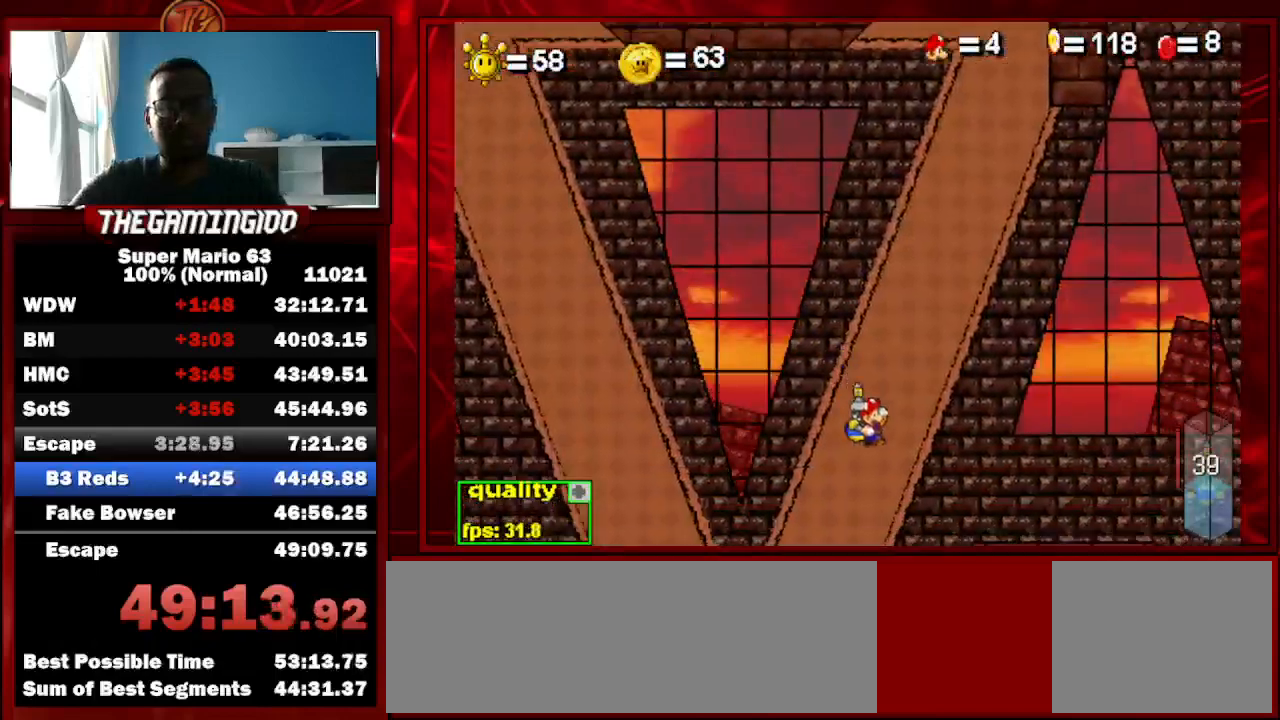
Gameplay with keyboard; each line is a JSON object with the keys held at the frame after it. "events" lists presses ("down") and releases ("up") of "c", "down", "left", "minus", "p", "right", "semicolon", "shift_l", "shift_r", "up", "x" and "z" between this image and that frame as [ms after this image, input, new state], when the widget could be followed in between. No other keys are recorded. Mouse input is not recorded.
{"keys": ["left"], "events": [[67, "right", "up"], [500, "left", "down"]]}
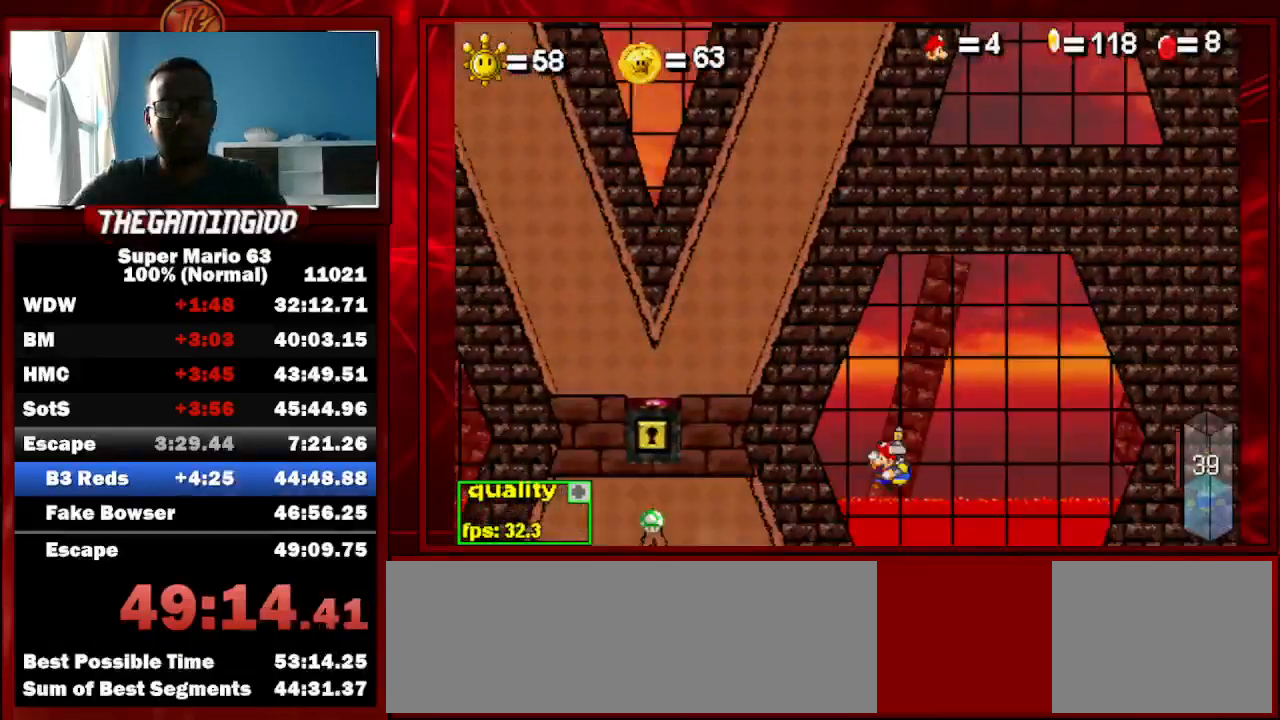
{"keys": ["up"], "events": [[133, "left", "up"], [500, "up", "down"]]}
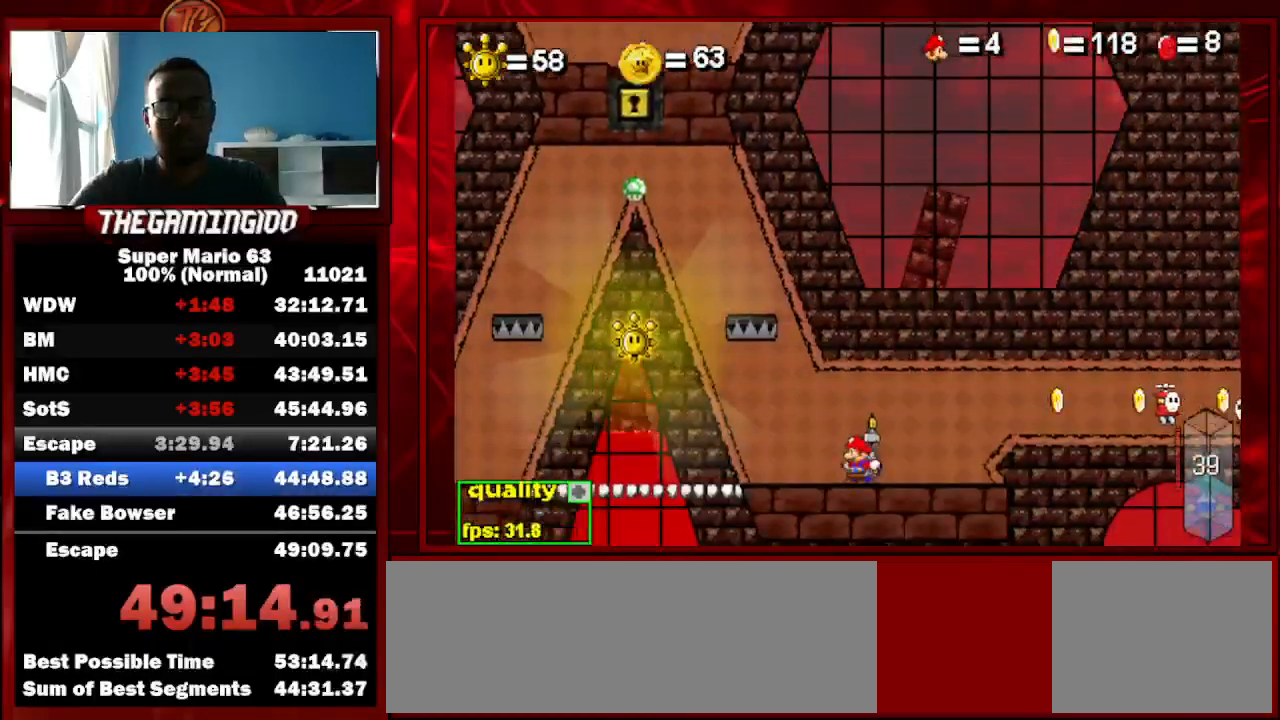
{"keys": [], "events": [[100, "up", "up"], [133, "up", "down"], [200, "up", "up"], [300, "up", "down"], [400, "up", "up"]]}
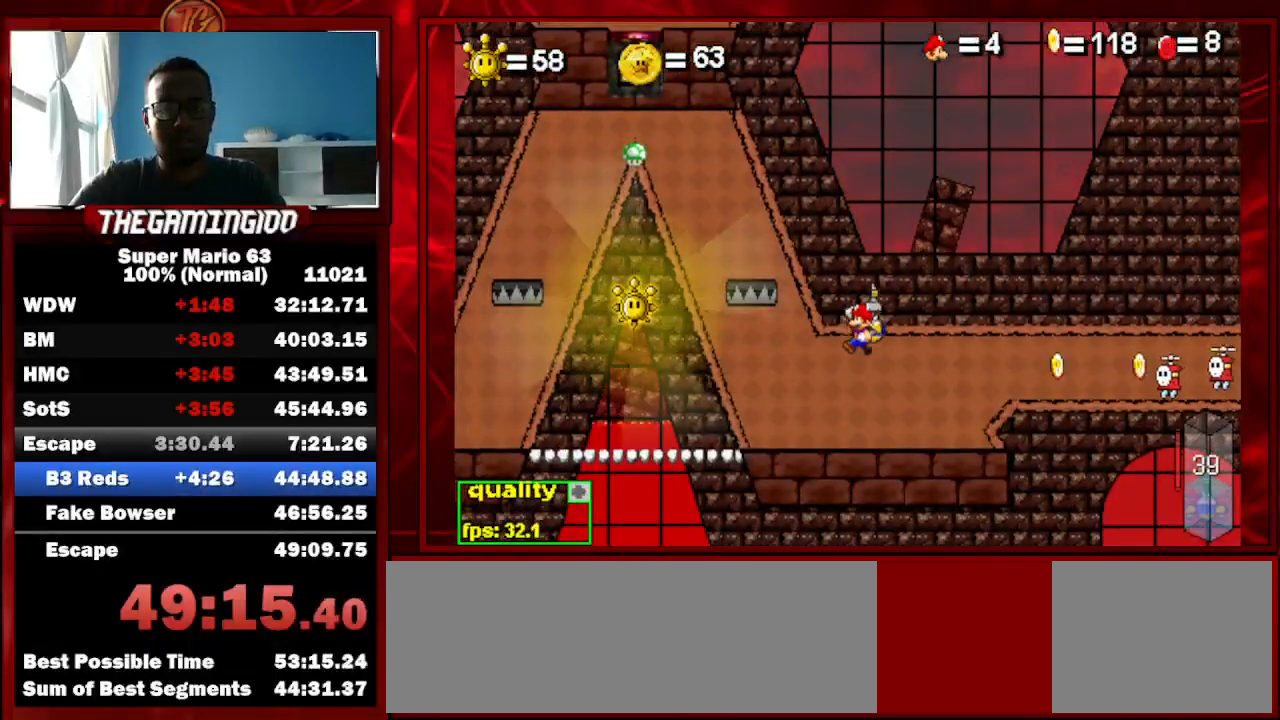
{"keys": ["up"], "events": [[500, "up", "down"]]}
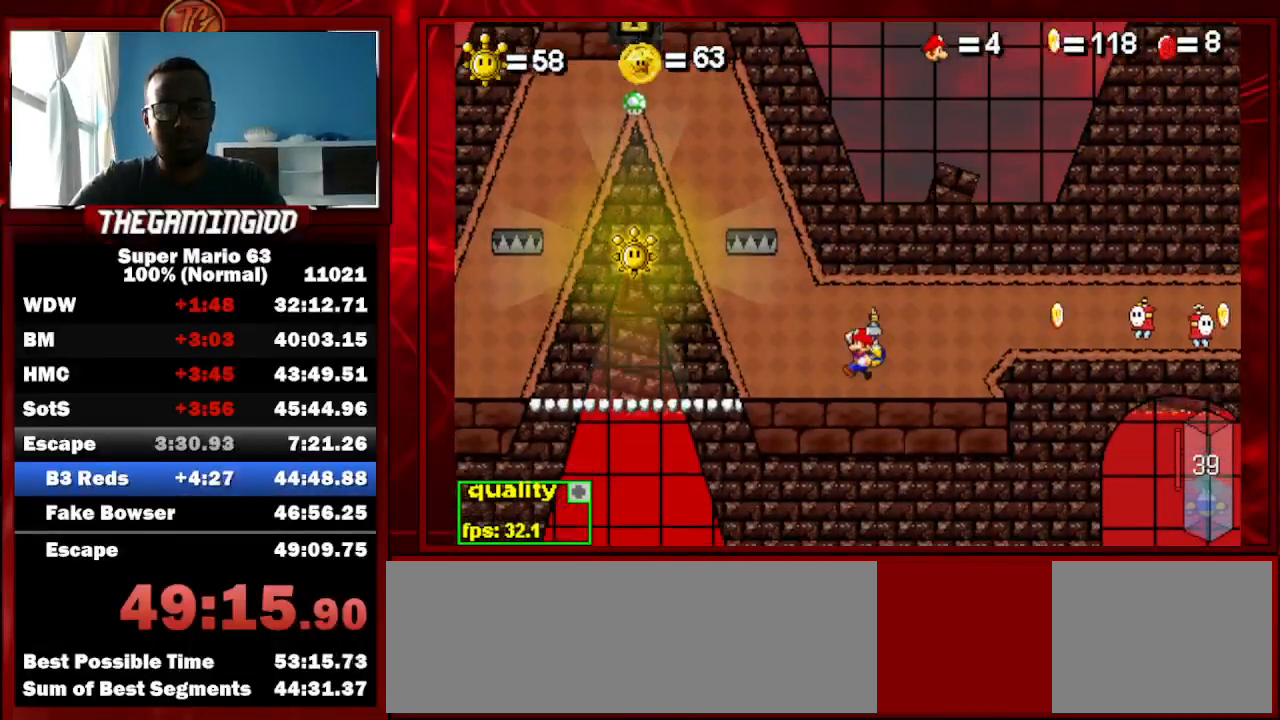
{"keys": ["left"], "events": [[100, "up", "up"], [400, "left", "down"]]}
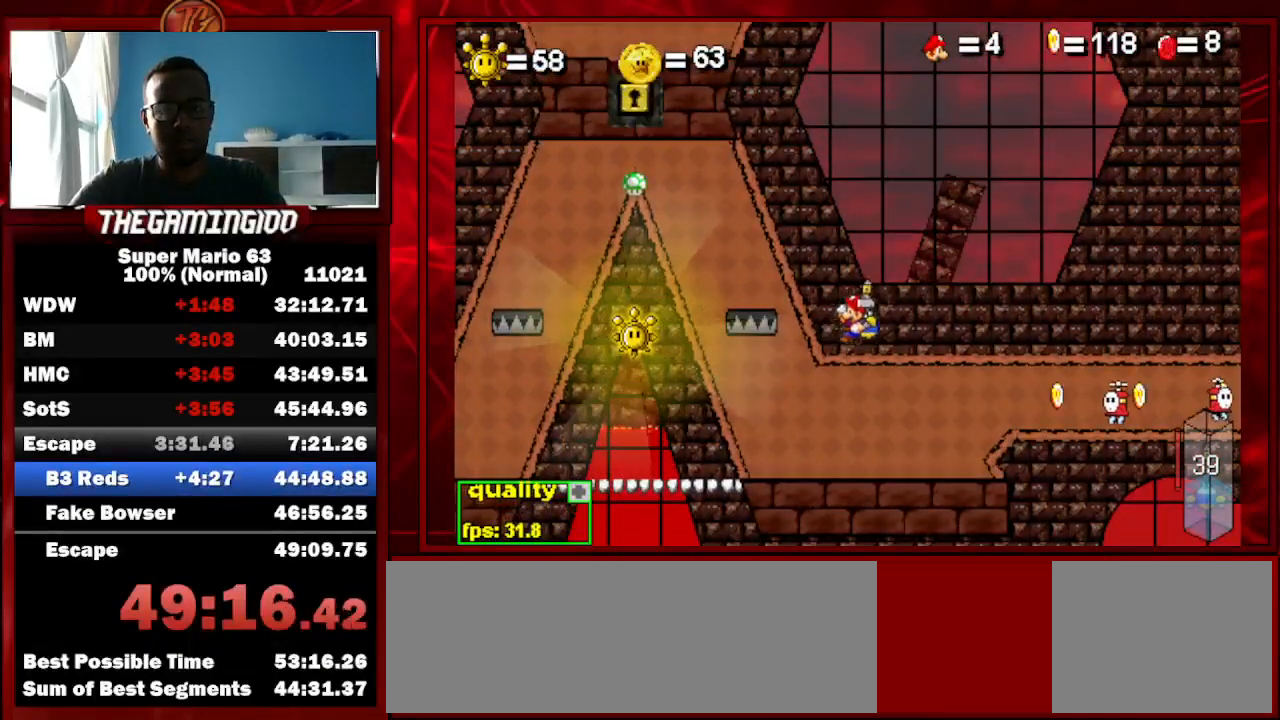
{"keys": ["left"], "events": []}
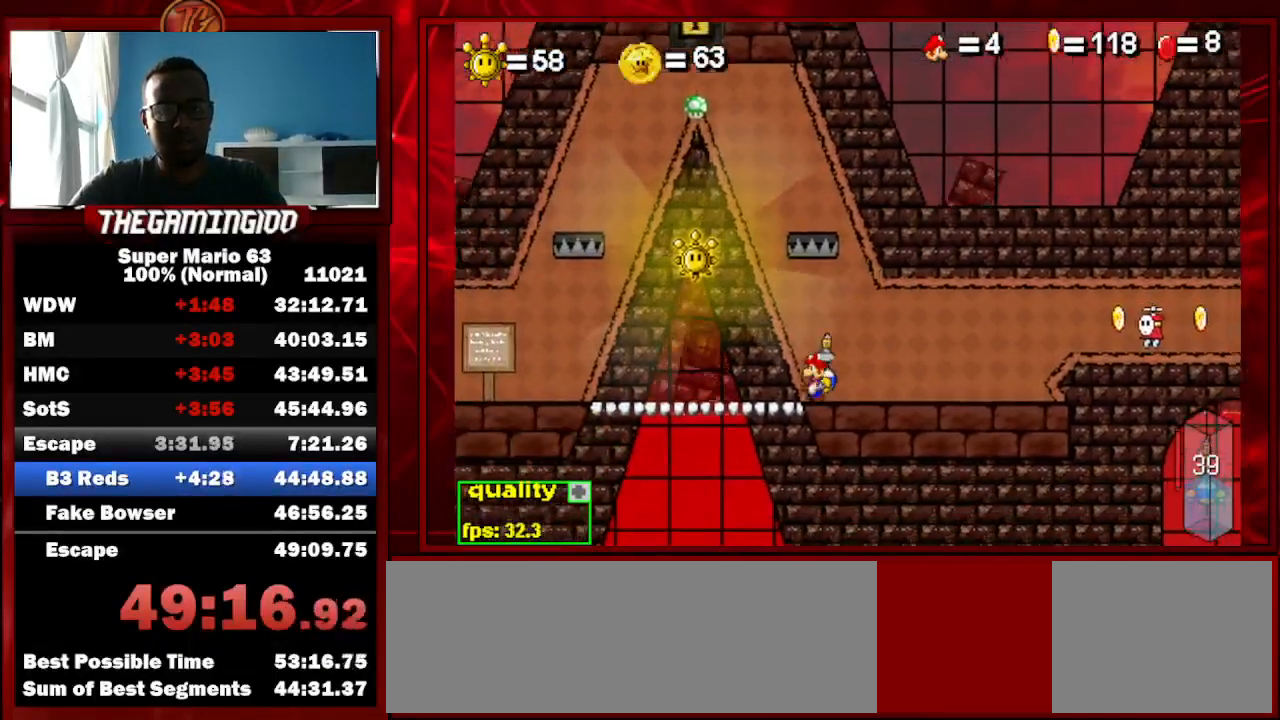
{"keys": ["left", "up"], "events": [[167, "up", "down"], [300, "p", "down"], [433, "p", "up"]]}
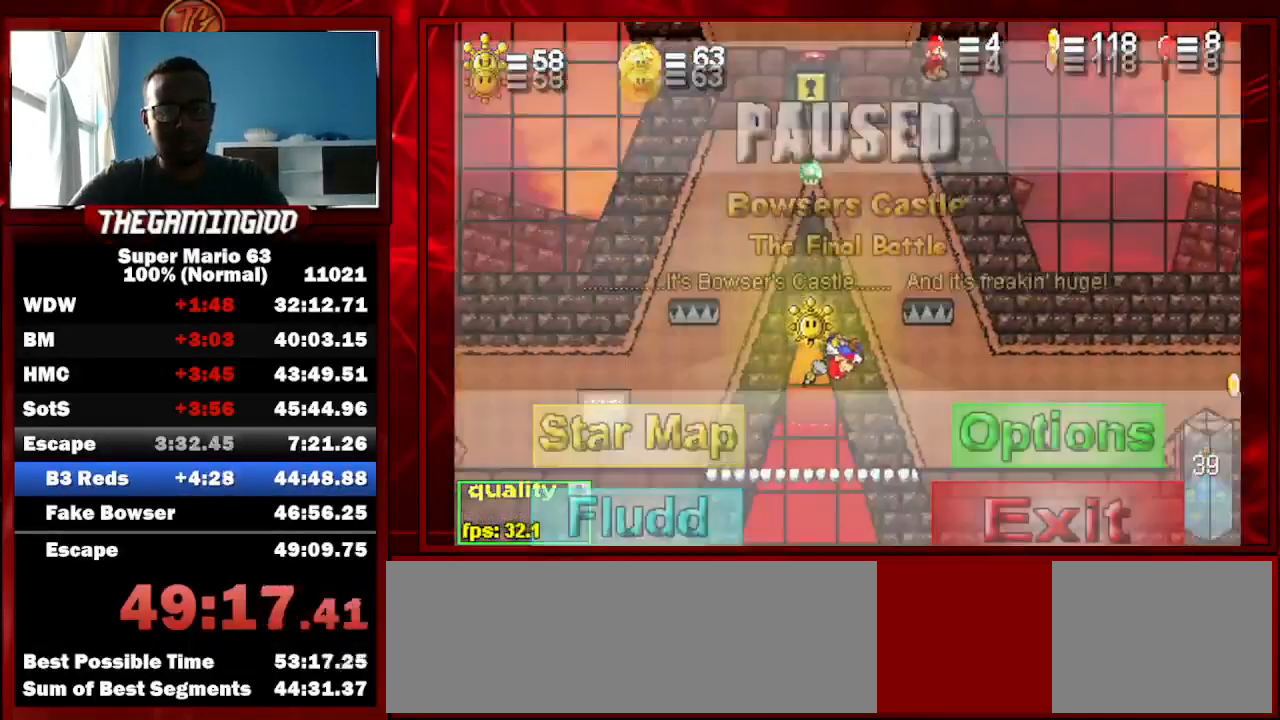
{"keys": ["left", "p", "up"], "events": [[100, "p", "down"], [233, "p", "up"], [400, "p", "down"]]}
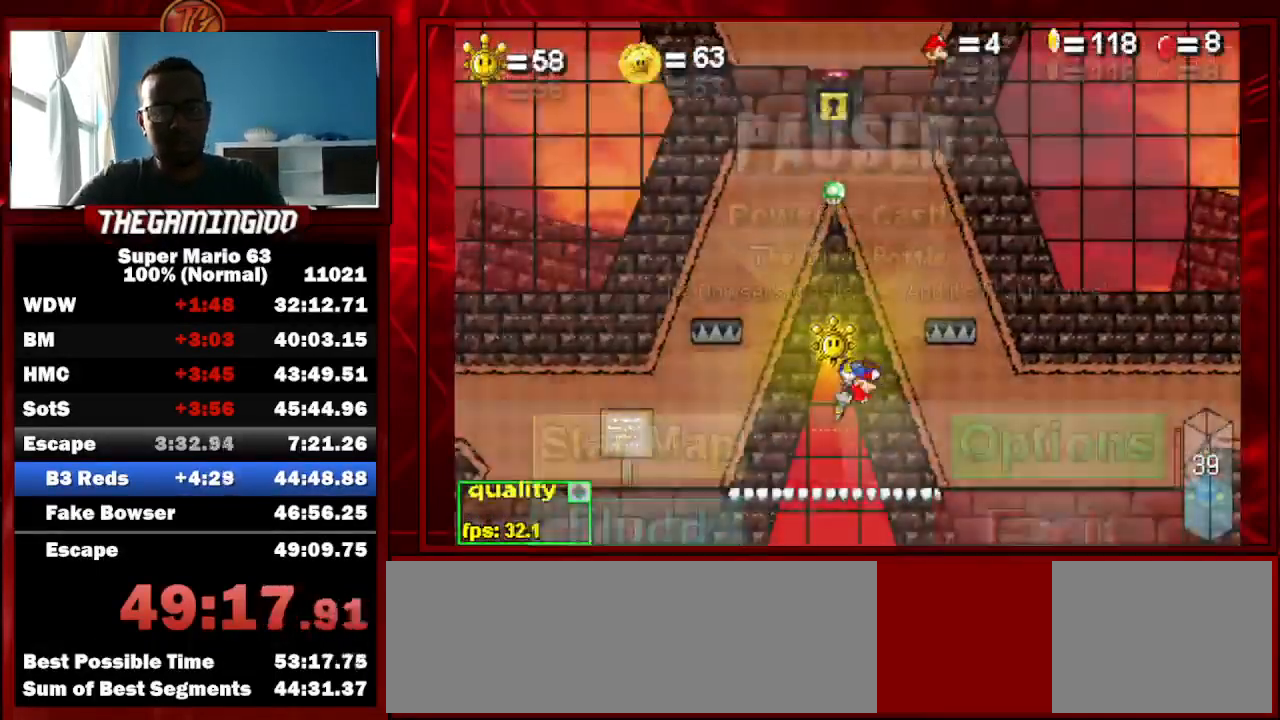
{"keys": ["left", "p", "up"], "events": [[100, "p", "up"], [133, "p", "down"], [300, "p", "up"], [467, "p", "down"]]}
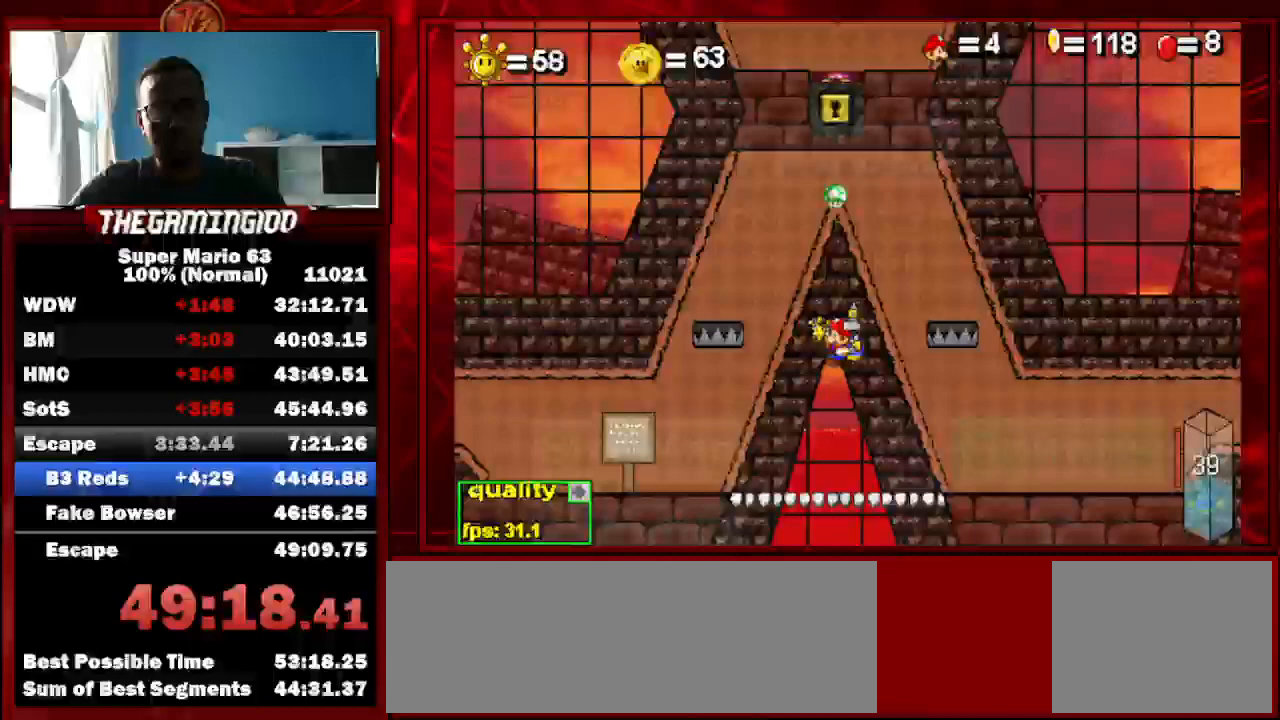
{"keys": ["down", "left", "p"], "events": [[167, "p", "up"], [200, "p", "down"], [333, "down", "down"], [333, "up", "up"]]}
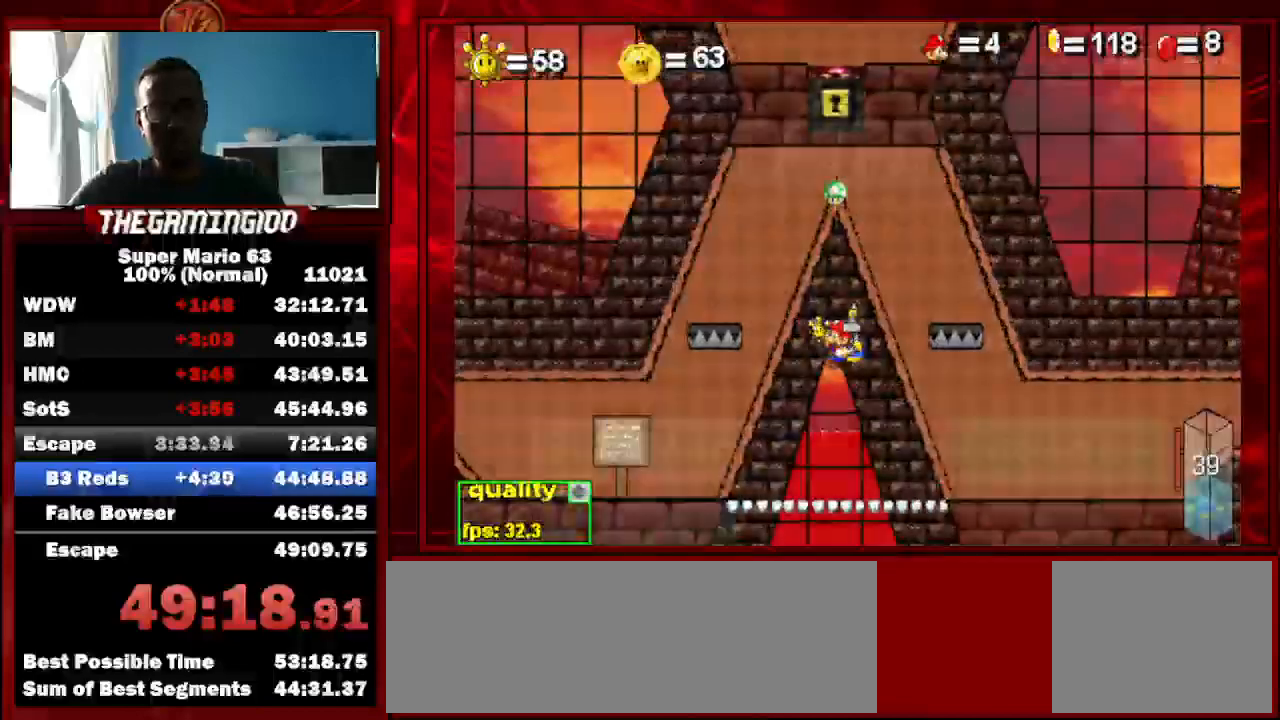
{"keys": [], "events": [[33, "down", "up"], [33, "left", "up"], [300, "p", "up"]]}
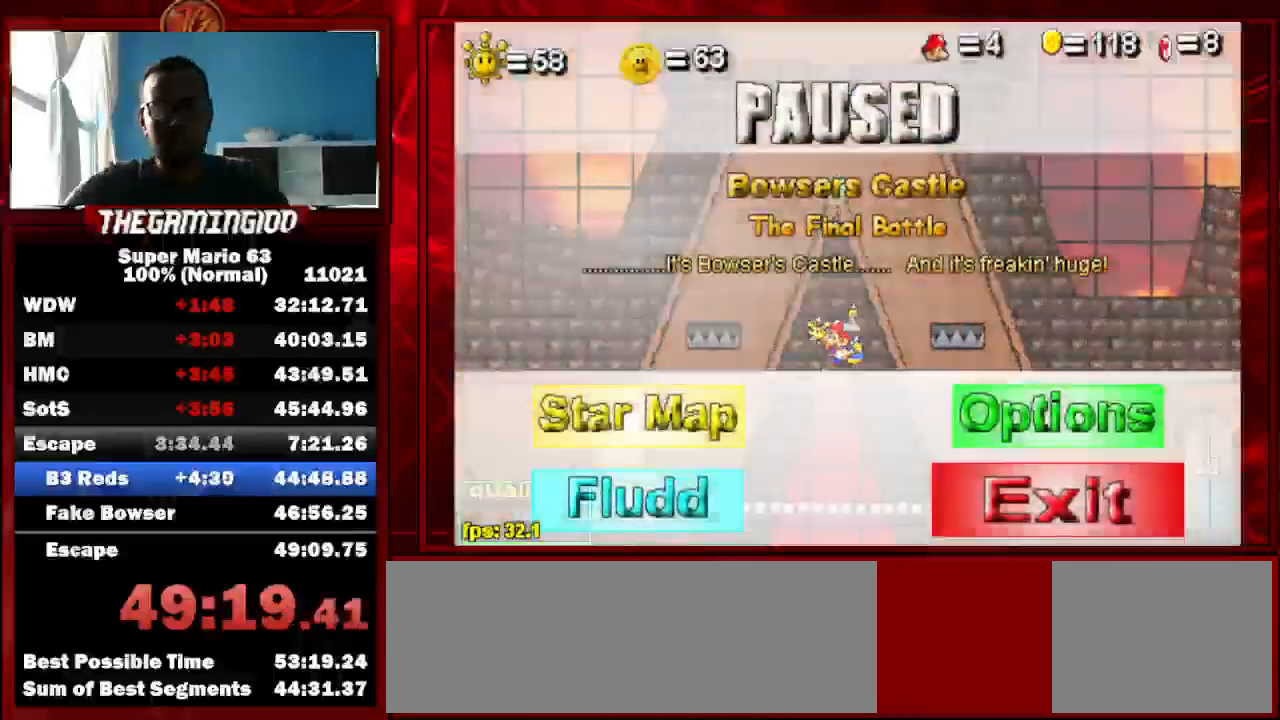
{"keys": [], "events": []}
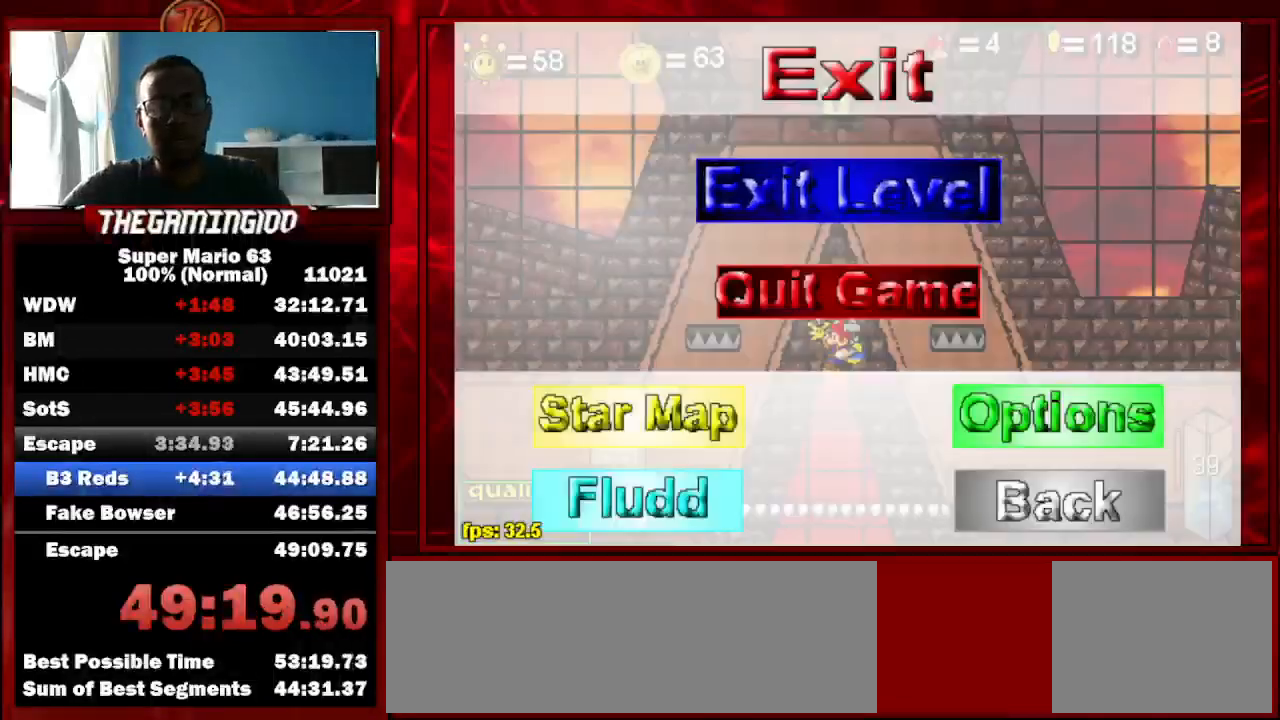
{"keys": [], "events": []}
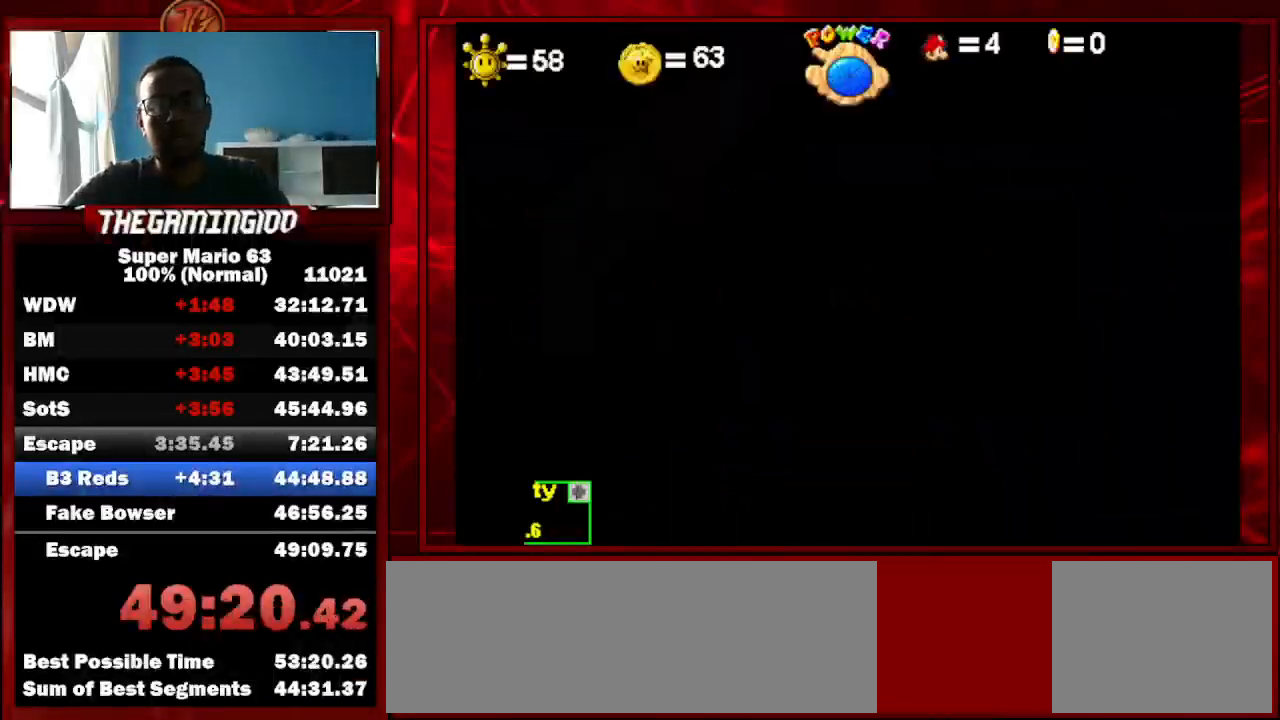
{"keys": [], "events": []}
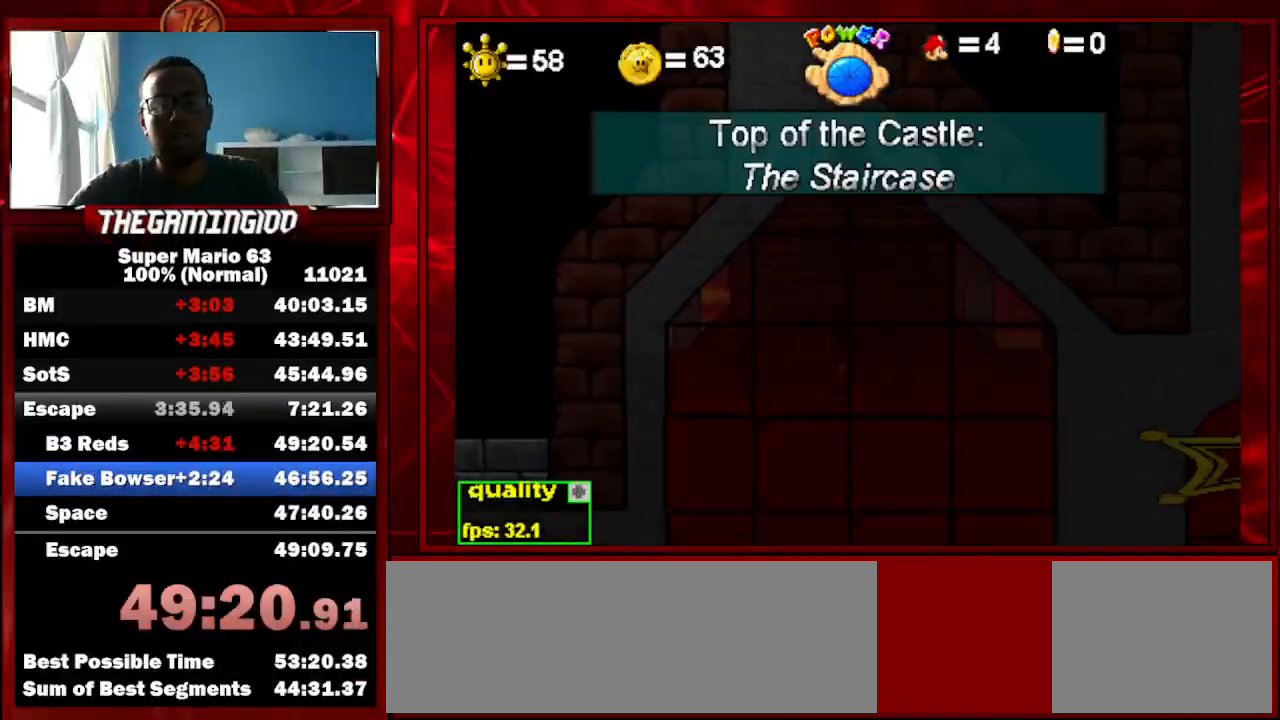
{"keys": [], "events": []}
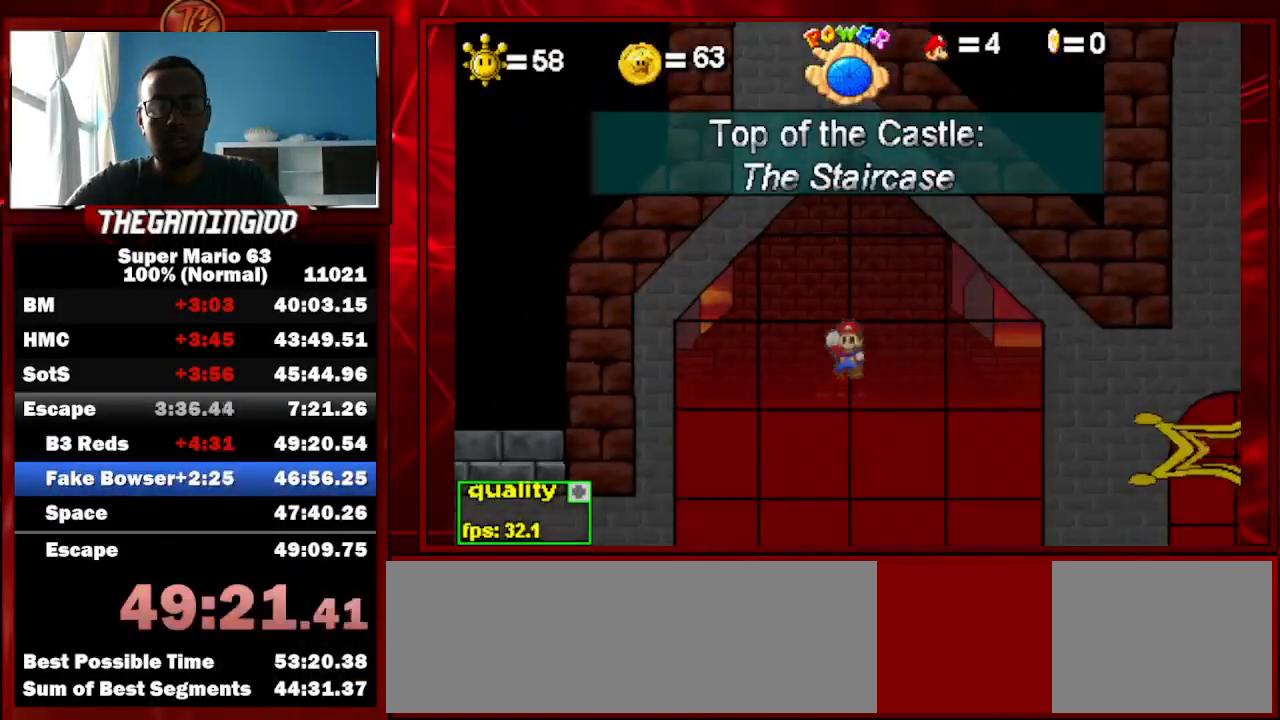
{"keys": [], "events": []}
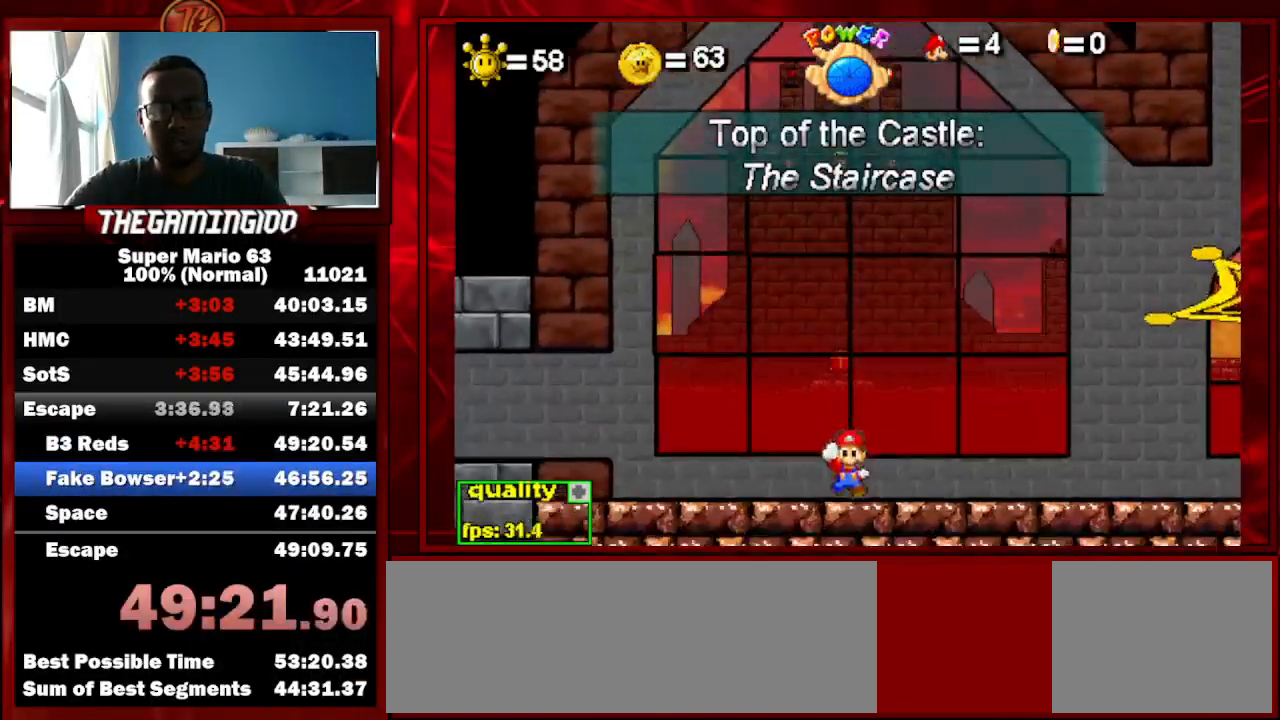
{"keys": [], "events": [[400, "p", "down"], [467, "p", "up"]]}
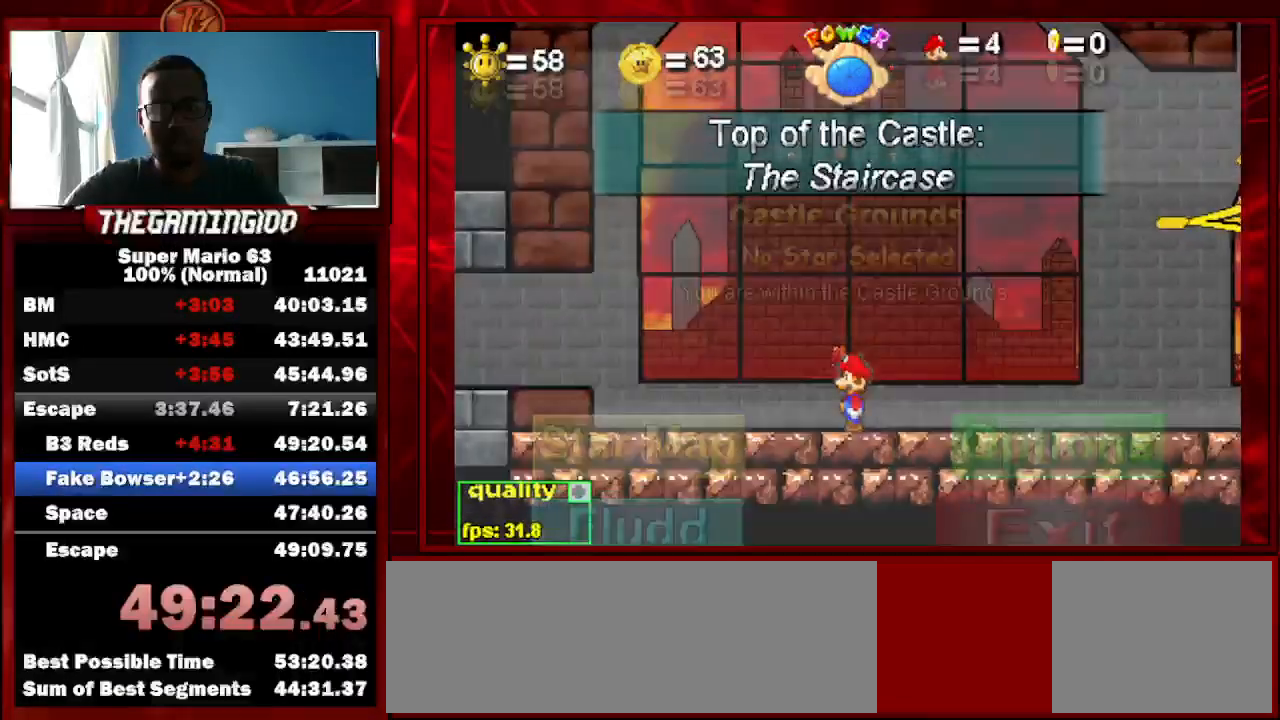
{"keys": [], "events": []}
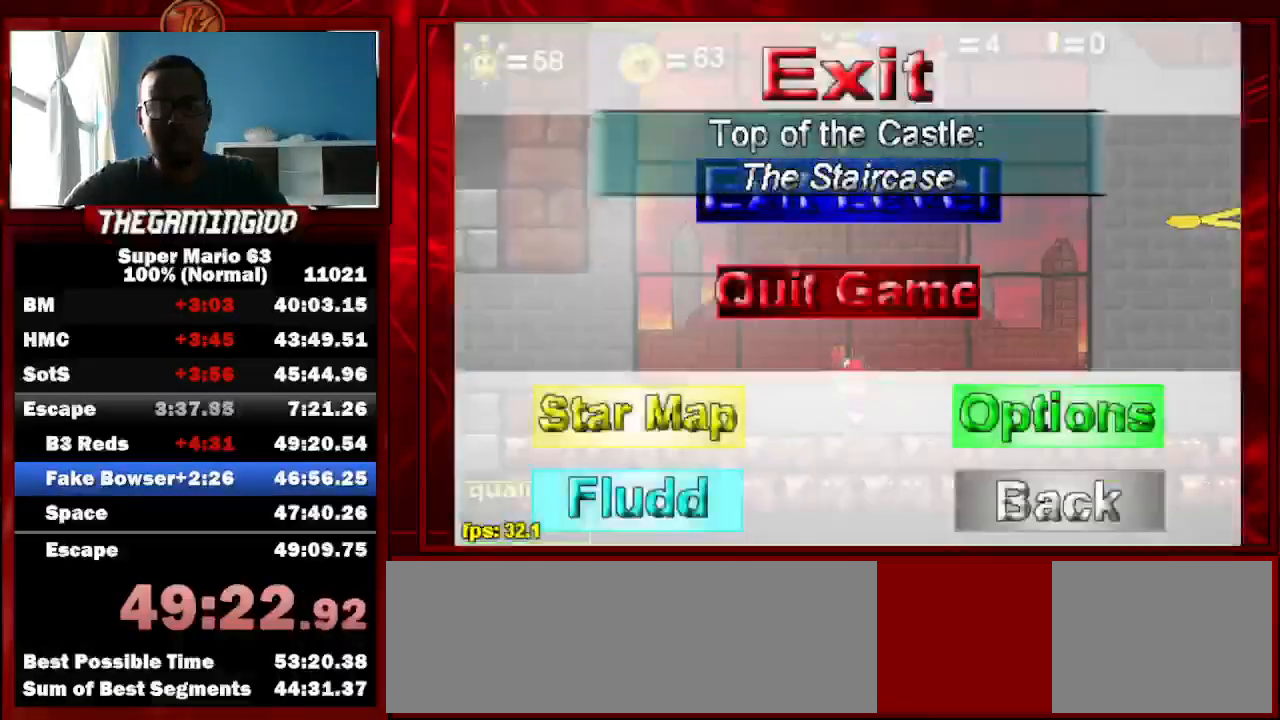
{"keys": [], "events": []}
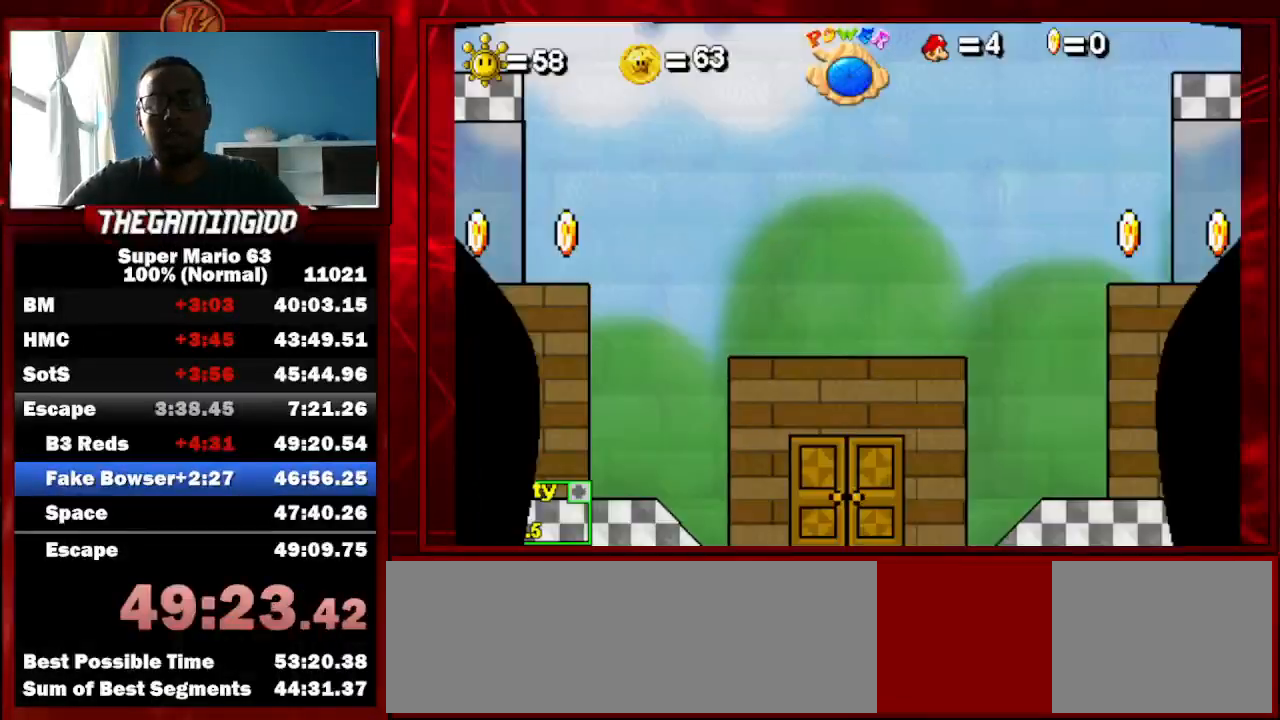
{"keys": [], "events": []}
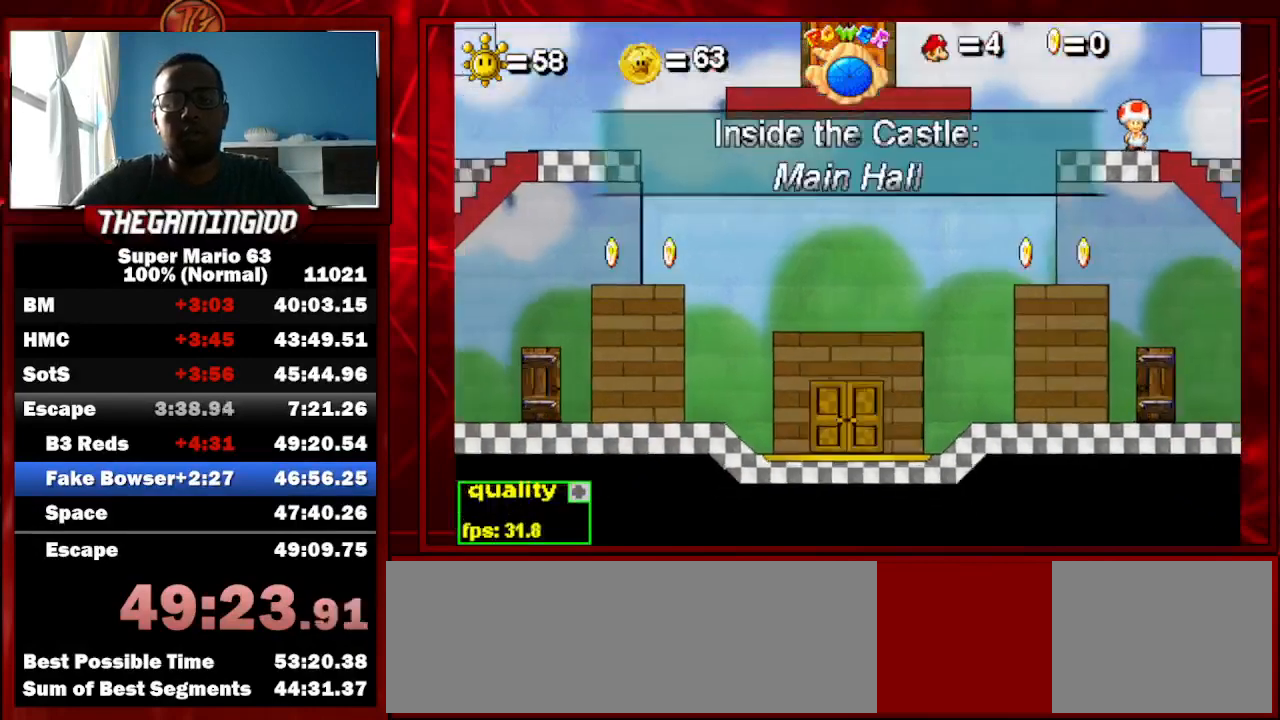
{"keys": [], "events": []}
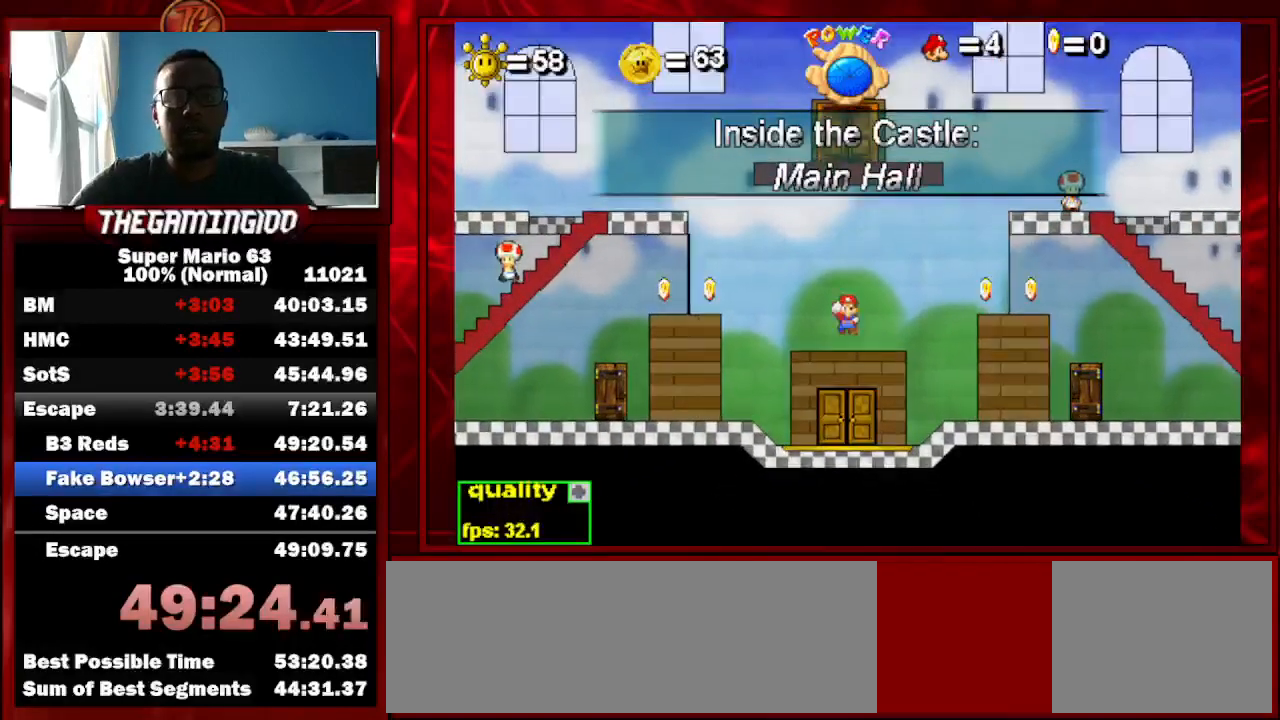
{"keys": [], "events": []}
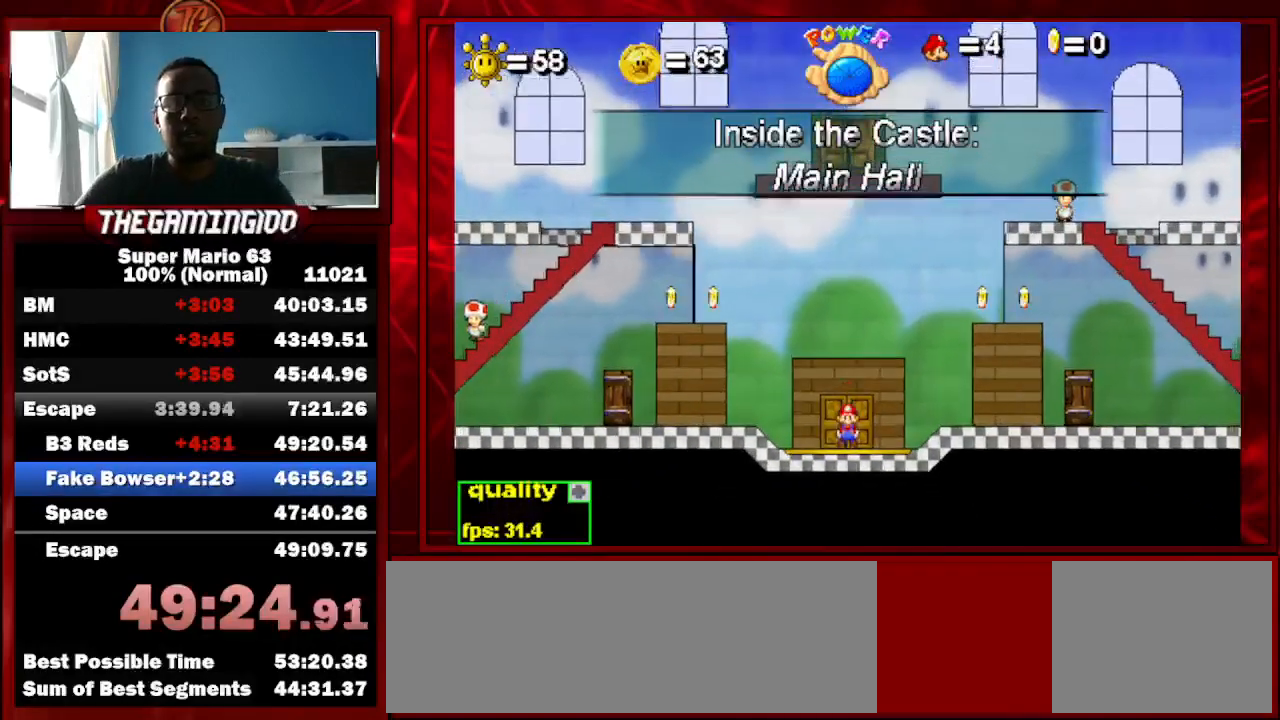
{"keys": ["right"], "events": [[267, "right", "down"], [267, "up", "down"], [500, "up", "up"]]}